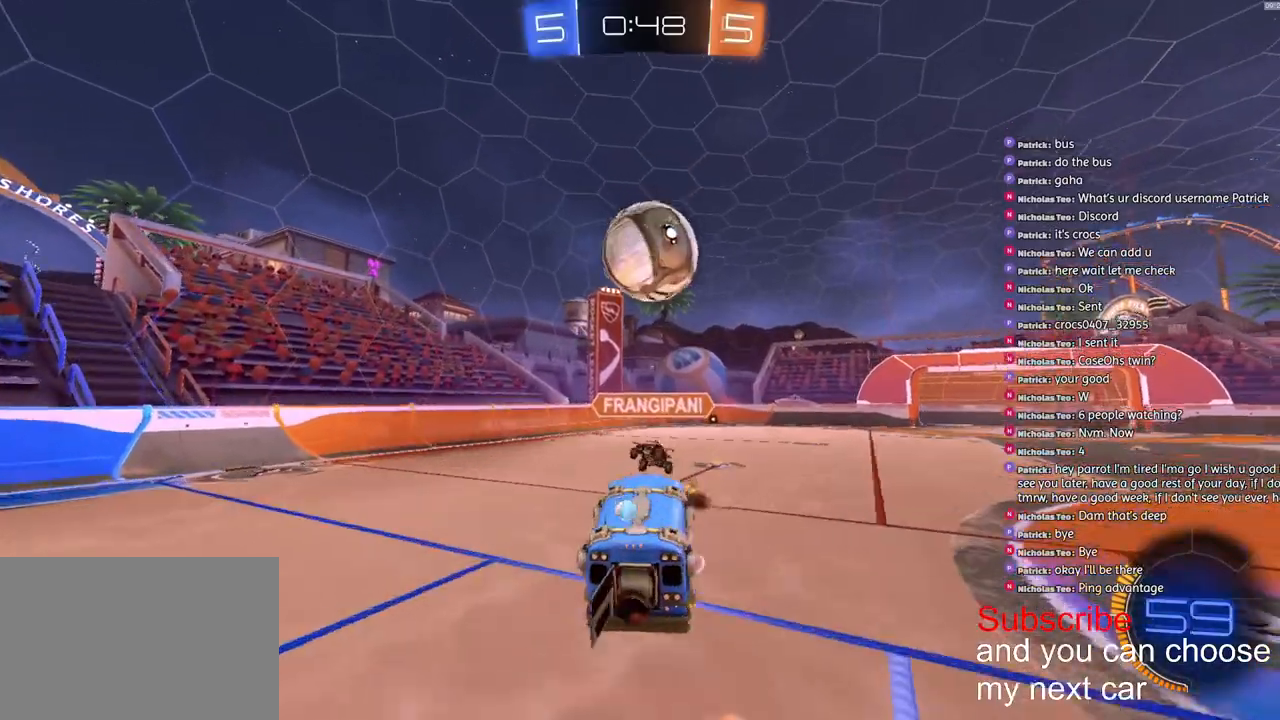
Gameplay with a controller (PlayStation layout); each line is a JSON object with the inputs held at the frame after it. "events" lists button and stick changes between this image and that frame as [ms after this image, input, new state], when the widget could be followed in between.
{"buttons": ["L2"], "left_stick": "center", "right_stick": "center", "events": [[17, "left_stick", "up"], [117, "left_stick", "center"], [167, "left_stick", "right"], [267, "left_stick", "up-right"], [317, "CROSS", "up"], [350, "R1", "up"], [433, "R2", "up"], [433, "left_stick", "center"]]}
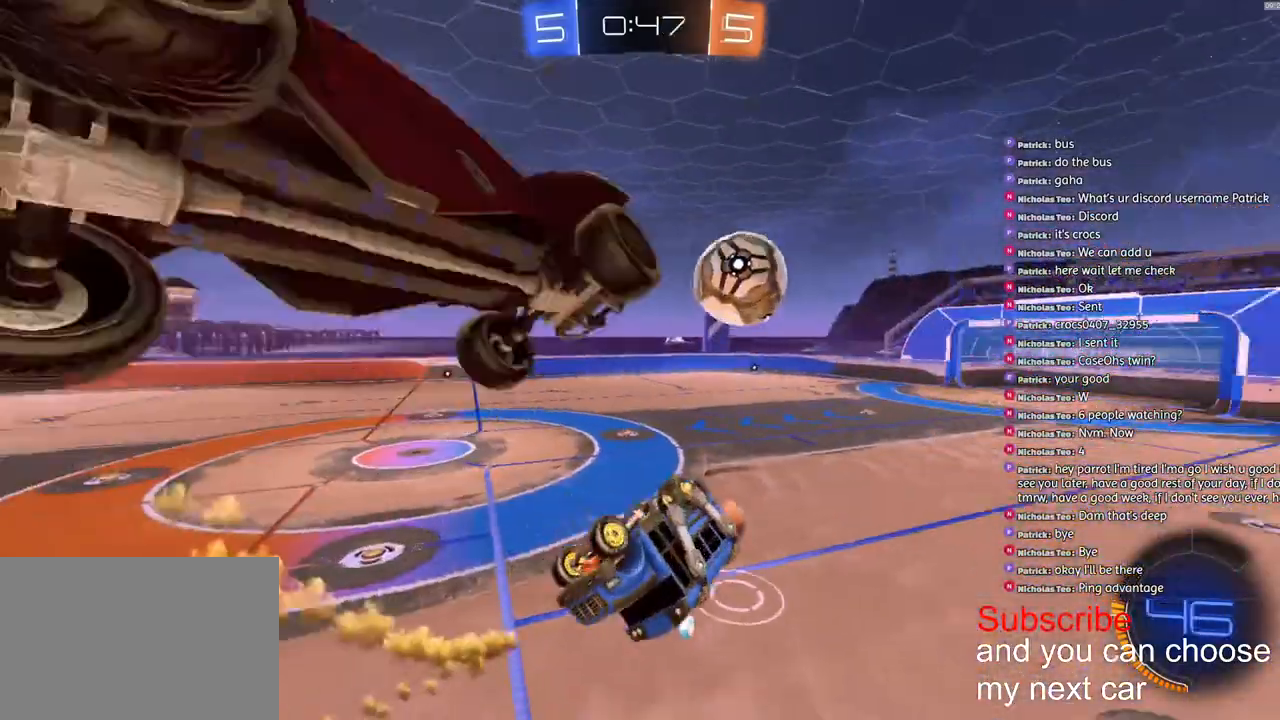
{"buttons": ["R2"], "left_stick": "down-right", "right_stick": "center", "events": [[50, "left_stick", "down"], [217, "L2", "up"], [250, "left_stick", "down-right"], [400, "R2", "down"]]}
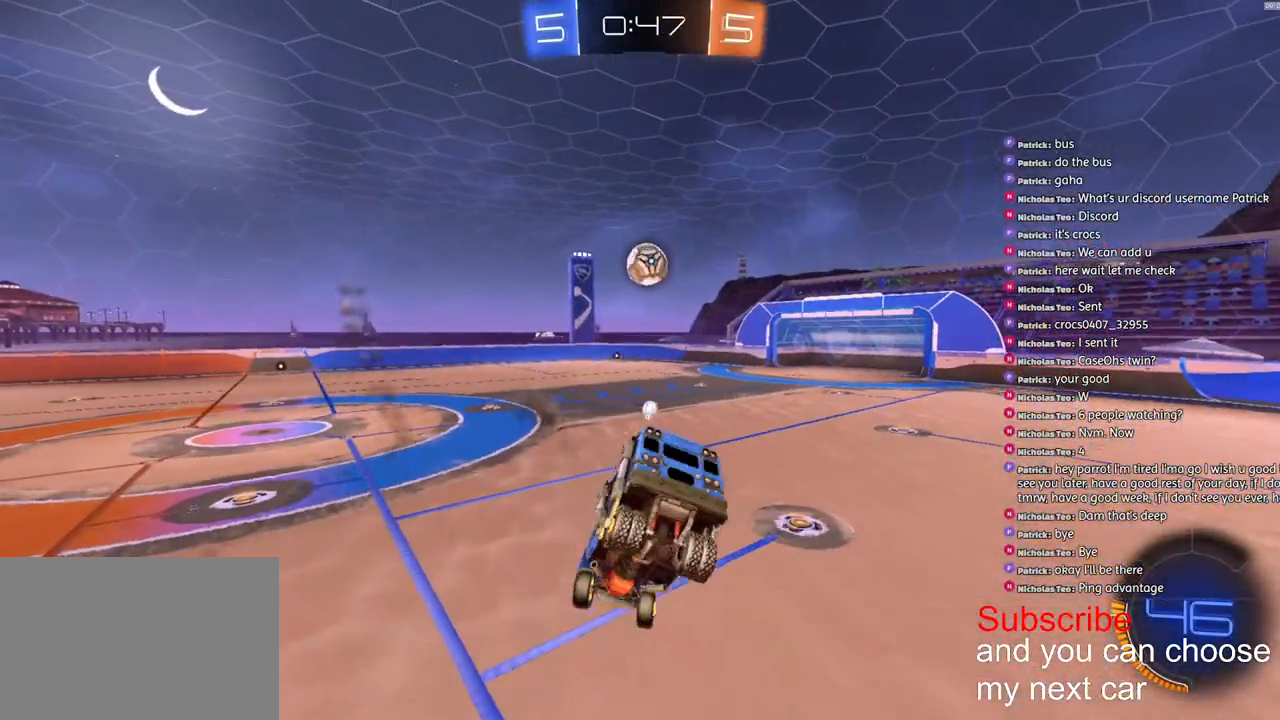
{"buttons": ["R1", "R2"], "left_stick": "center", "right_stick": "center", "events": [[117, "R1", "down"], [300, "left_stick", "up"], [450, "left_stick", "center"]]}
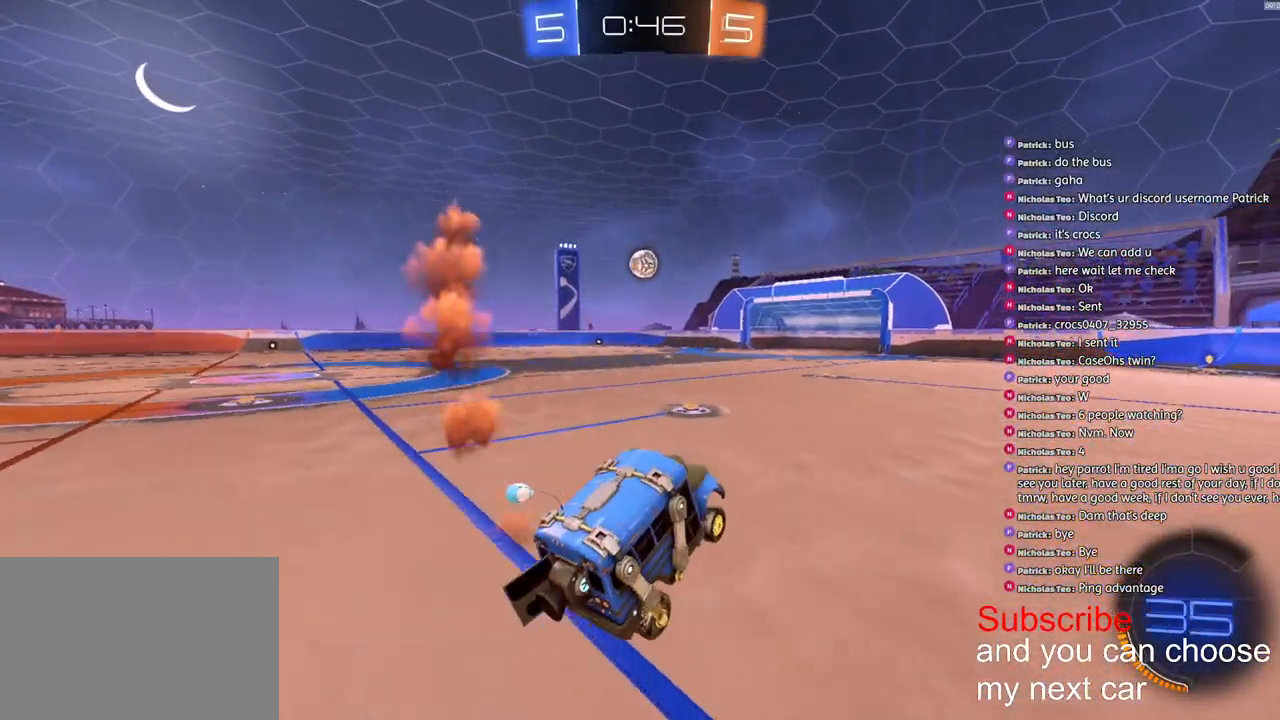
{"buttons": ["R1", "R2"], "left_stick": "left", "right_stick": "center", "events": [[133, "left_stick", "left"]]}
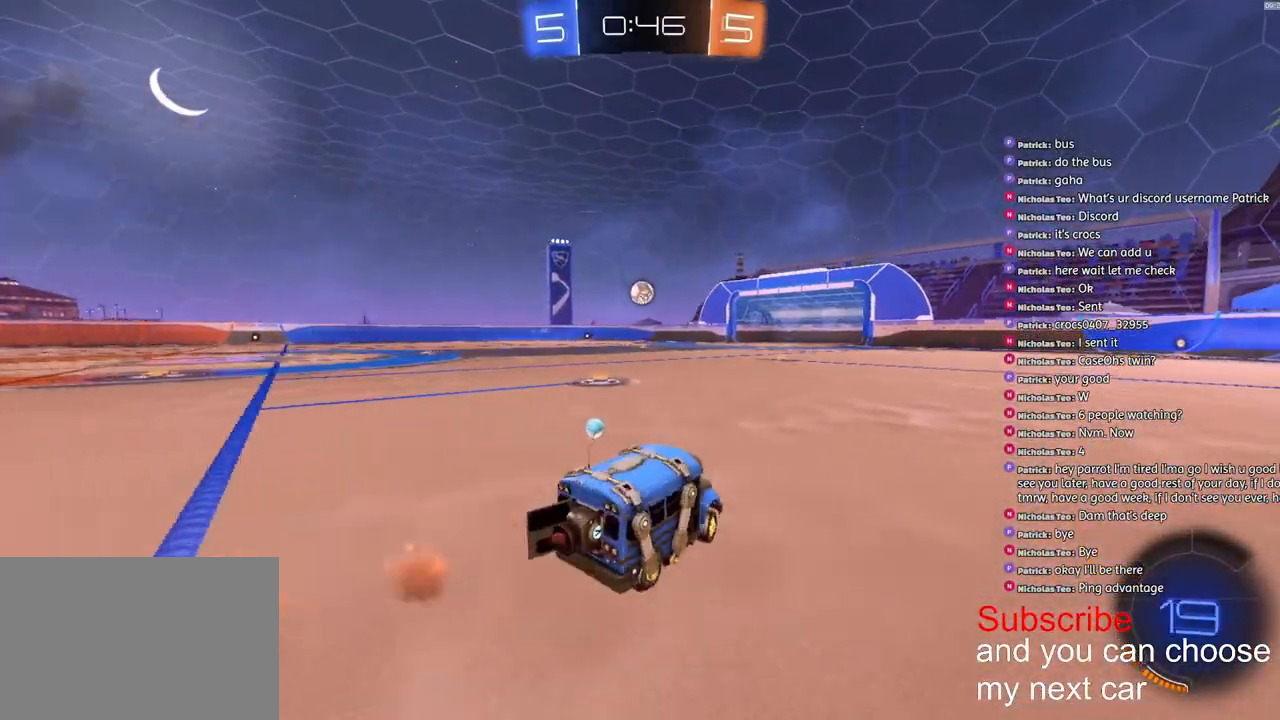
{"buttons": ["TRIANGLE", "L1", "R1", "R2", "L3"], "left_stick": "down", "right_stick": "center", "events": [[100, "left_stick", "center"], [167, "CROSS", "down"], [233, "left_stick", "up-left"], [250, "L1", "down"], [333, "left_stick", "down"], [383, "L3", "down"], [400, "CROSS", "up"], [417, "TRIANGLE", "down"]]}
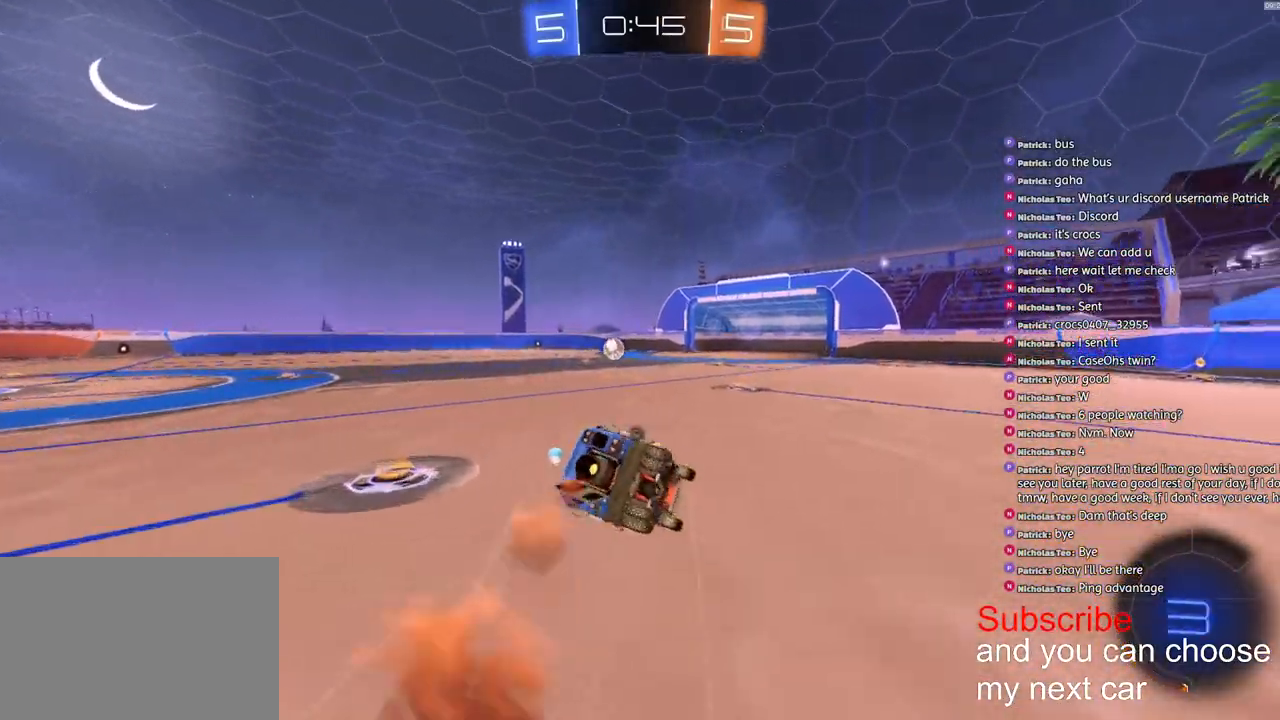
{"buttons": ["TRIANGLE", "L1", "R1", "R2"], "left_stick": "down-left", "right_stick": "center", "events": [[83, "L3", "up"], [83, "left_stick", "down-left"]]}
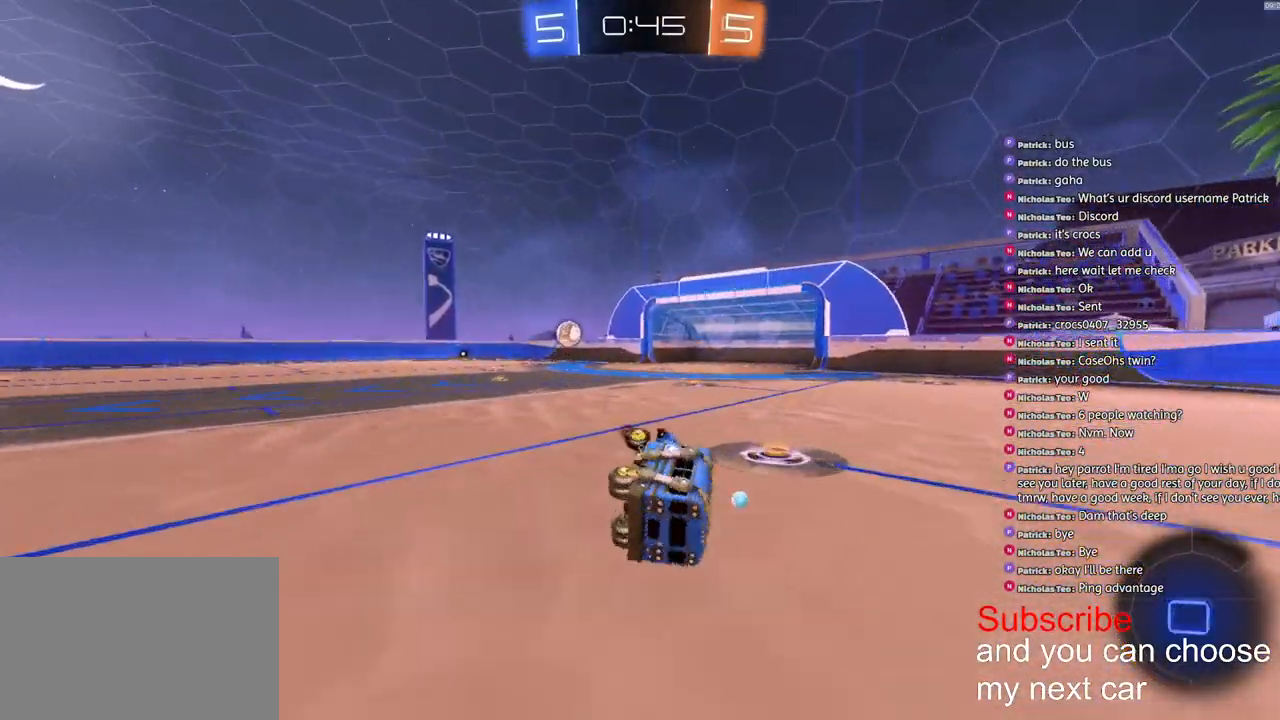
{"buttons": ["R1", "R2"], "left_stick": "center", "right_stick": "center", "events": [[150, "TRIANGLE", "up"], [167, "L1", "up"], [183, "left_stick", "center"], [283, "TRIANGLE", "down"], [317, "left_stick", "right"], [383, "TRIANGLE", "up"], [467, "left_stick", "center"]]}
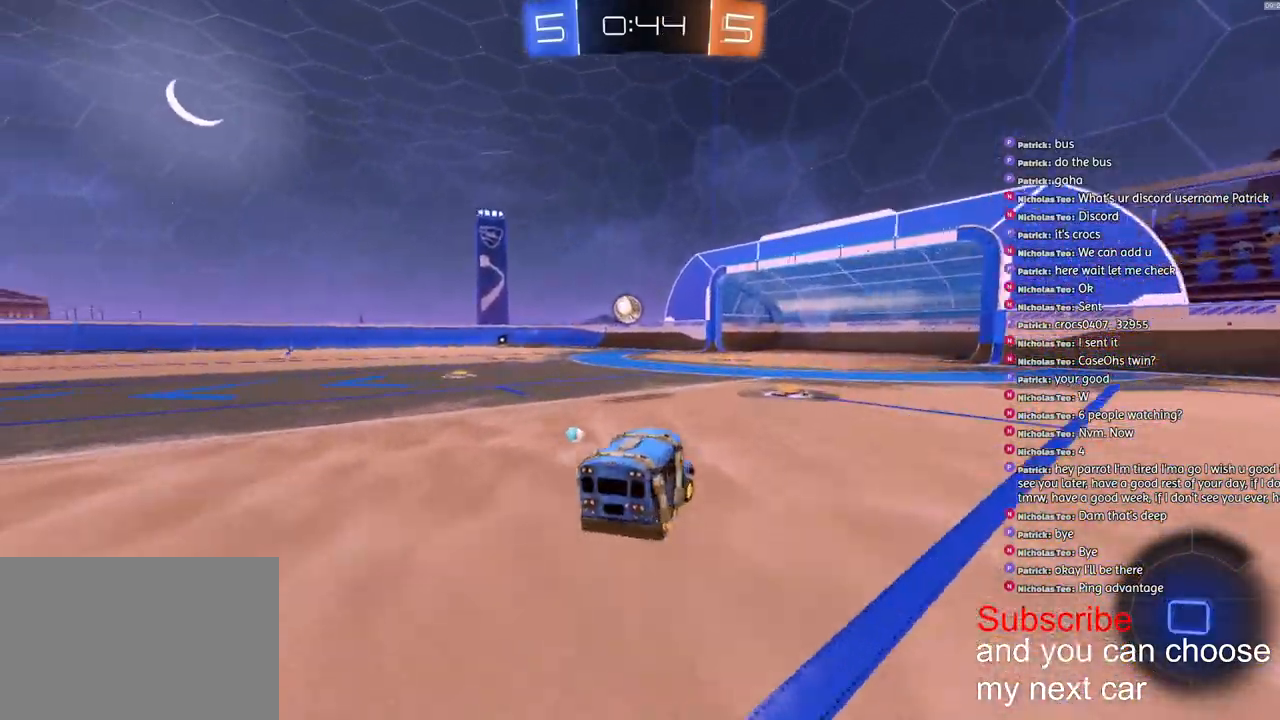
{"buttons": ["R2"], "left_stick": "center", "right_stick": "center", "events": [[267, "left_stick", "down-left"], [400, "left_stick", "center"], [417, "R1", "up"]]}
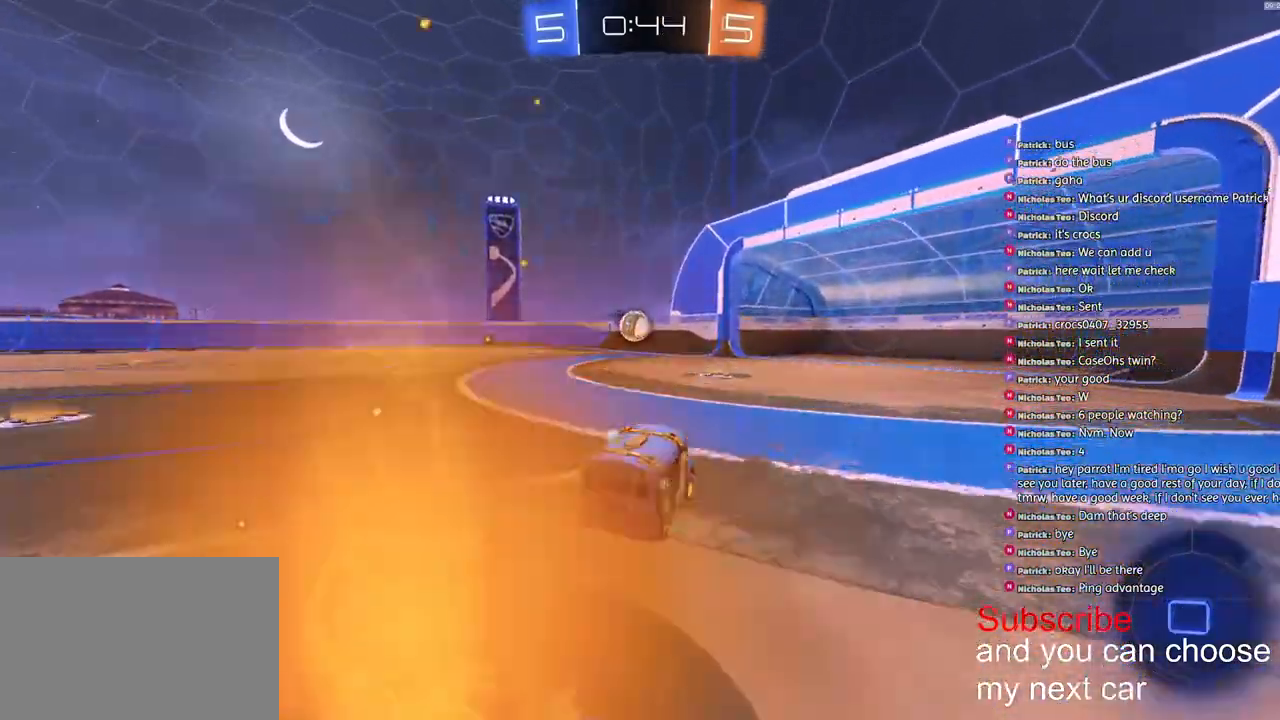
{"buttons": ["R2"], "left_stick": "center", "right_stick": "center", "events": [[150, "left_stick", "left"], [217, "left_stick", "center"], [233, "R2", "up"], [317, "R2", "down"]]}
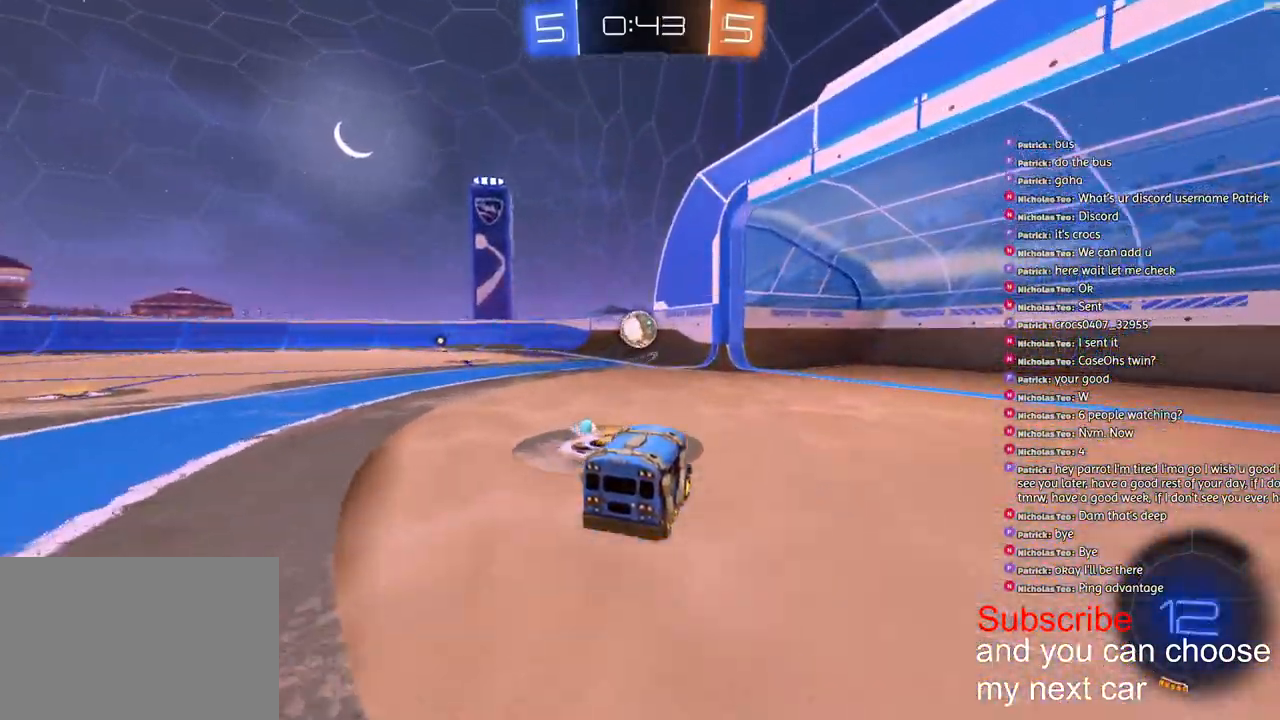
{"buttons": ["R2"], "left_stick": "center", "right_stick": "center", "events": [[67, "left_stick", "left"], [467, "left_stick", "center"]]}
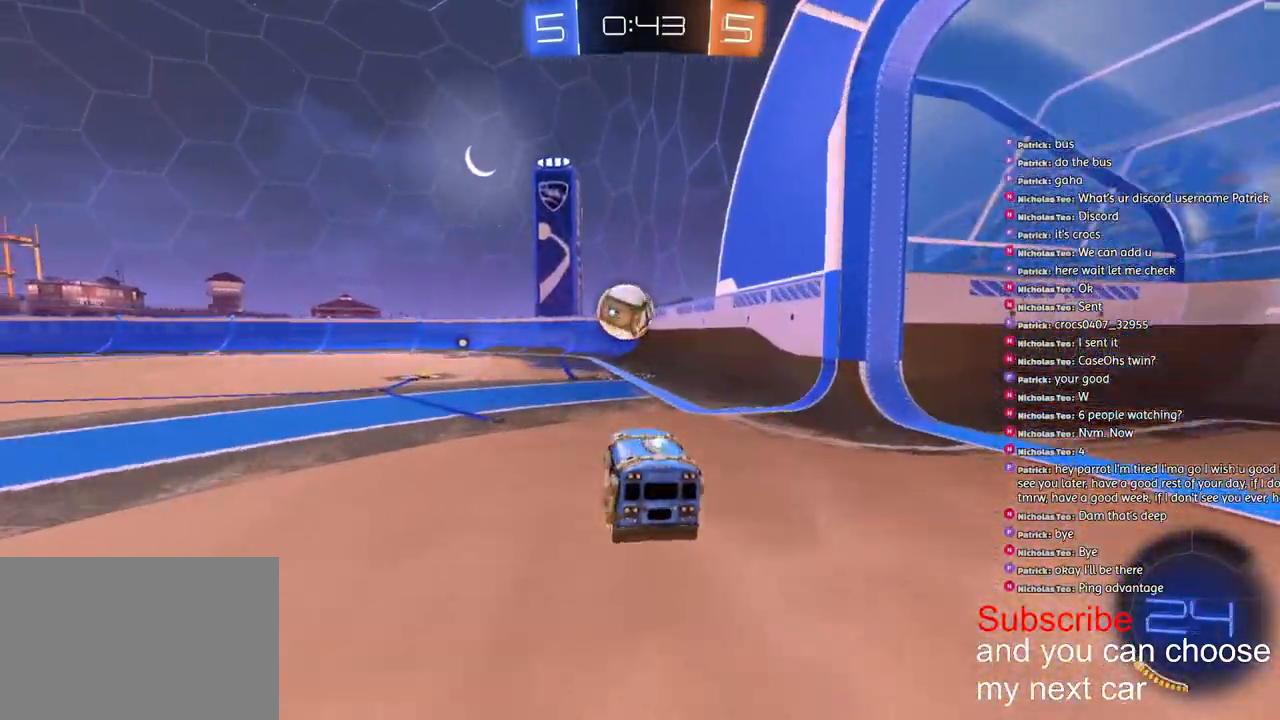
{"buttons": ["R2"], "left_stick": "down-right", "right_stick": "center", "events": [[150, "left_stick", "left"], [233, "left_stick", "center"], [500, "left_stick", "down-right"]]}
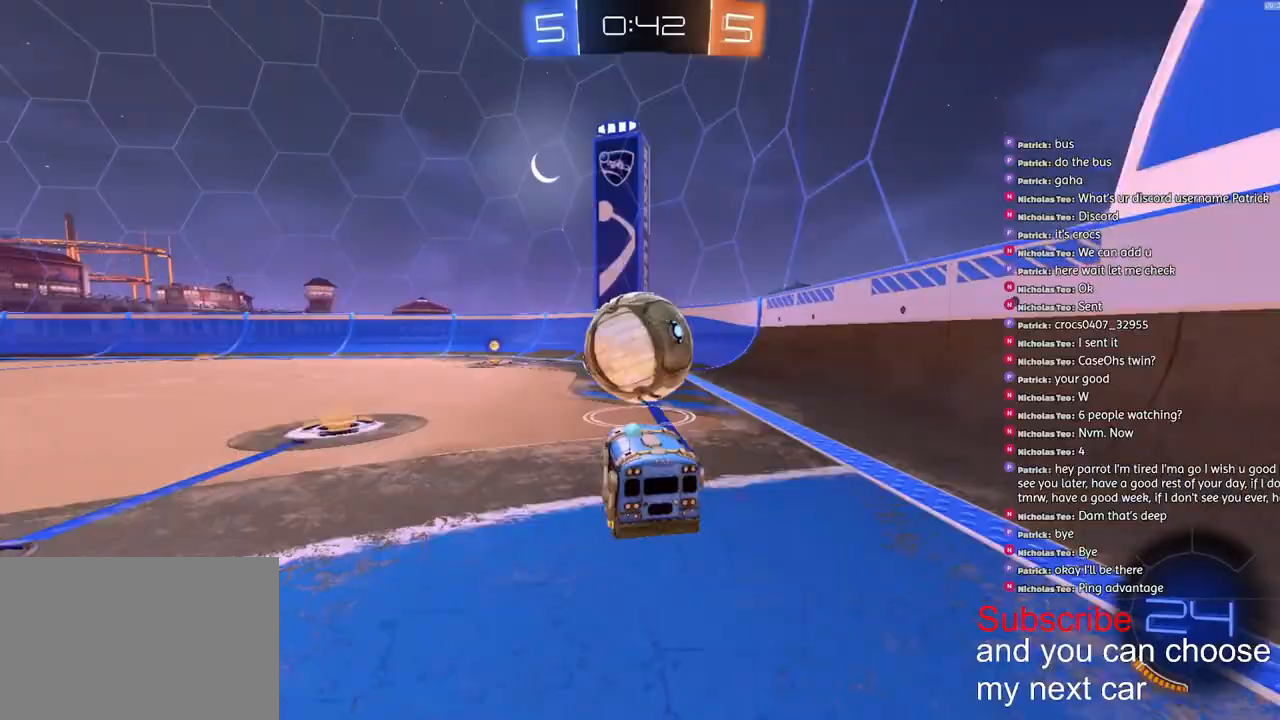
{"buttons": ["TRIANGLE", "L1", "R1", "R2"], "left_stick": "down-left", "right_stick": "center", "events": [[17, "CROSS", "down"], [100, "CROSS", "up"], [100, "L1", "down"], [150, "CROSS", "down"], [150, "R1", "down"], [233, "left_stick", "down-left"], [383, "CROSS", "up"], [433, "TRIANGLE", "down"]]}
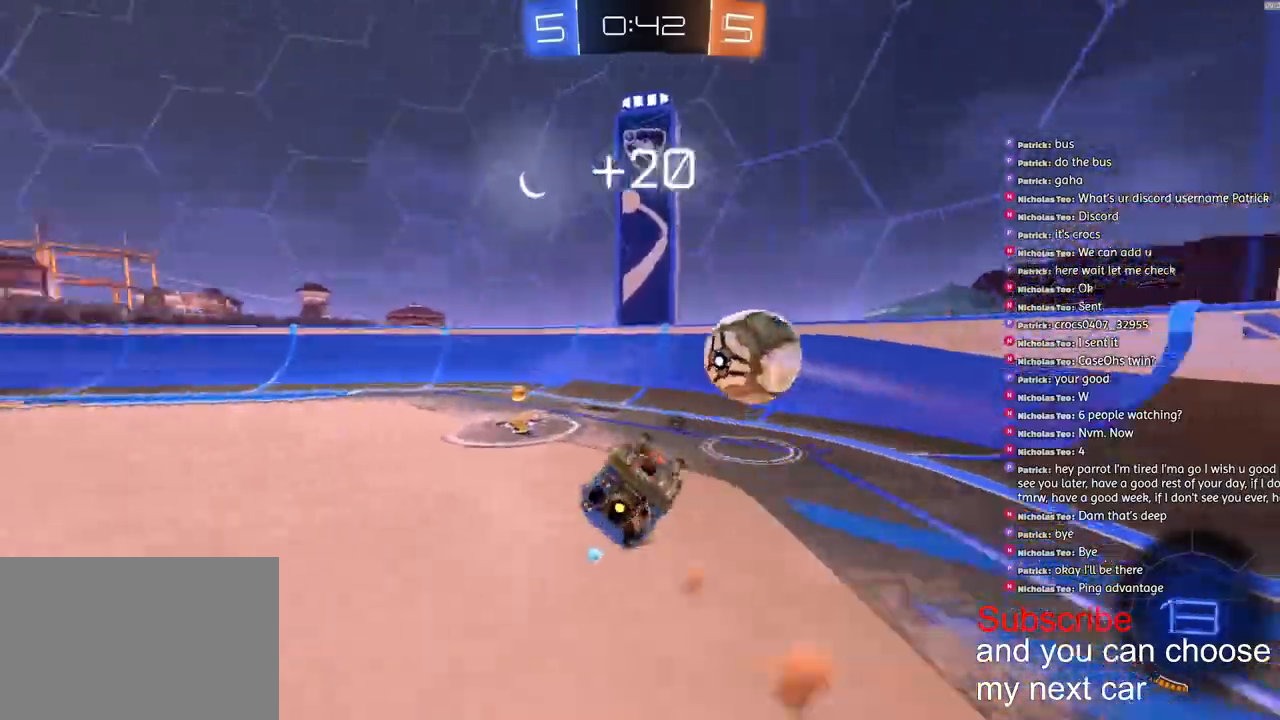
{"buttons": ["TRIANGLE", "L1"], "left_stick": "down-left", "right_stick": "center", "events": [[17, "TRIANGLE", "up"], [33, "R1", "up"], [200, "R2", "up"], [433, "TRIANGLE", "down"]]}
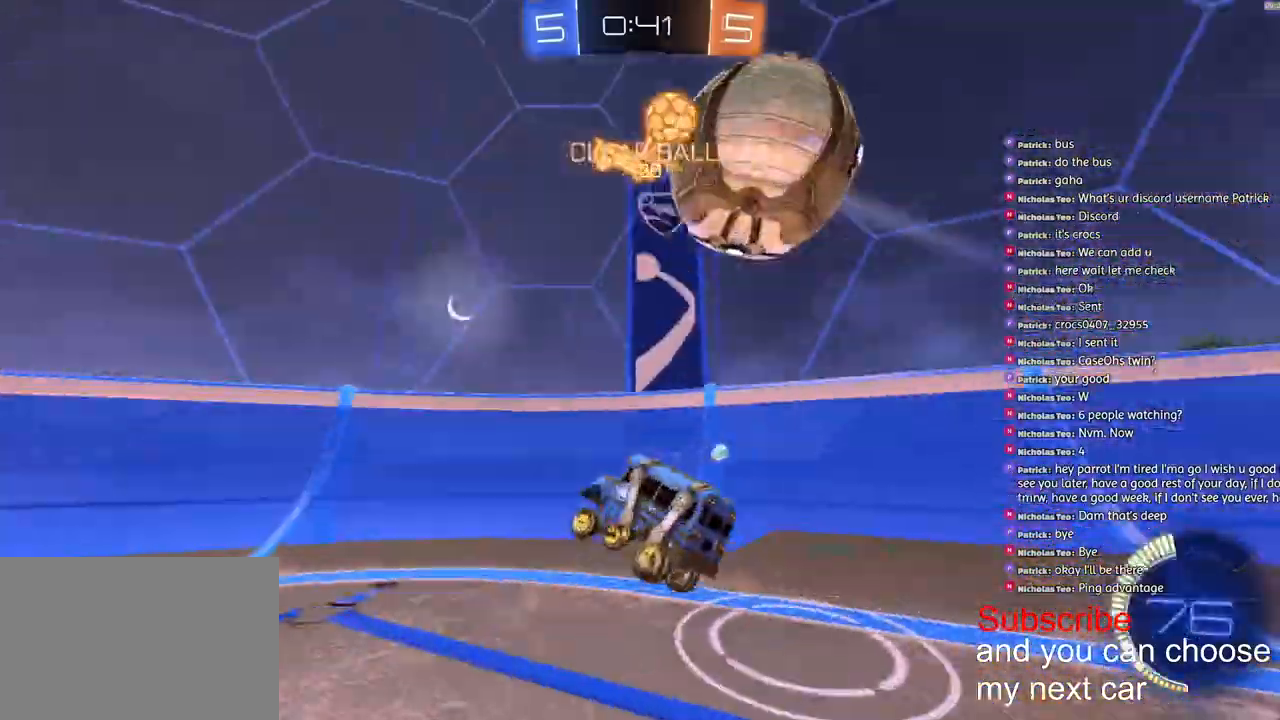
{"buttons": ["R2"], "left_stick": "down-left", "right_stick": "center", "events": [[17, "TRIANGLE", "up"], [33, "L1", "up"], [300, "R2", "down"]]}
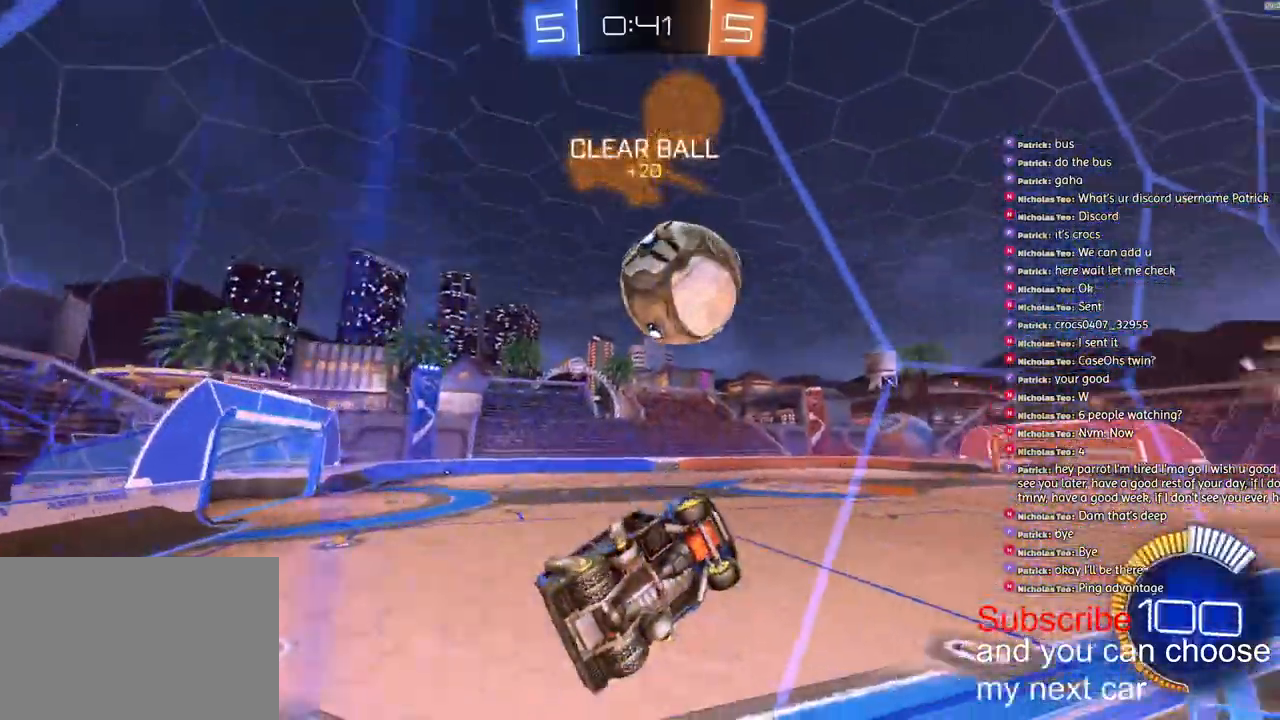
{"buttons": ["R2"], "left_stick": "center", "right_stick": "center", "events": [[300, "L2", "down"], [333, "left_stick", "down-right"], [417, "L2", "up"], [467, "left_stick", "center"]]}
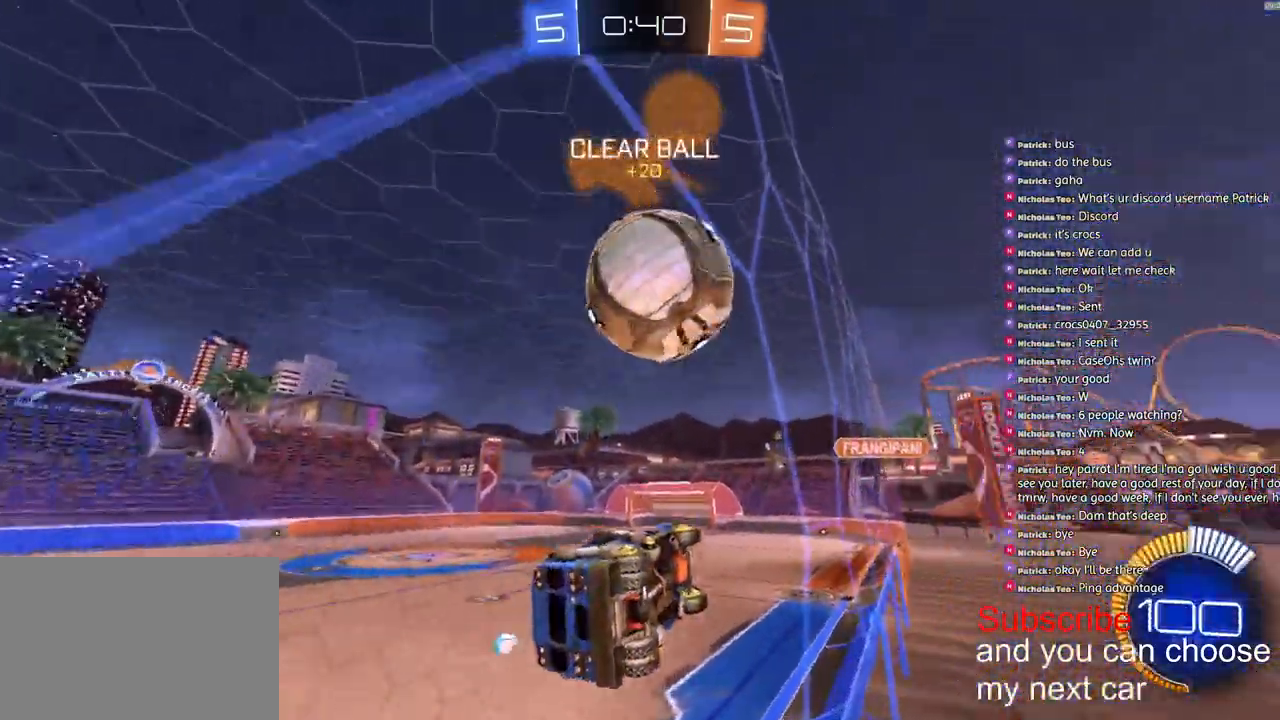
{"buttons": ["R2"], "left_stick": "left", "right_stick": "center", "events": [[50, "left_stick", "left"]]}
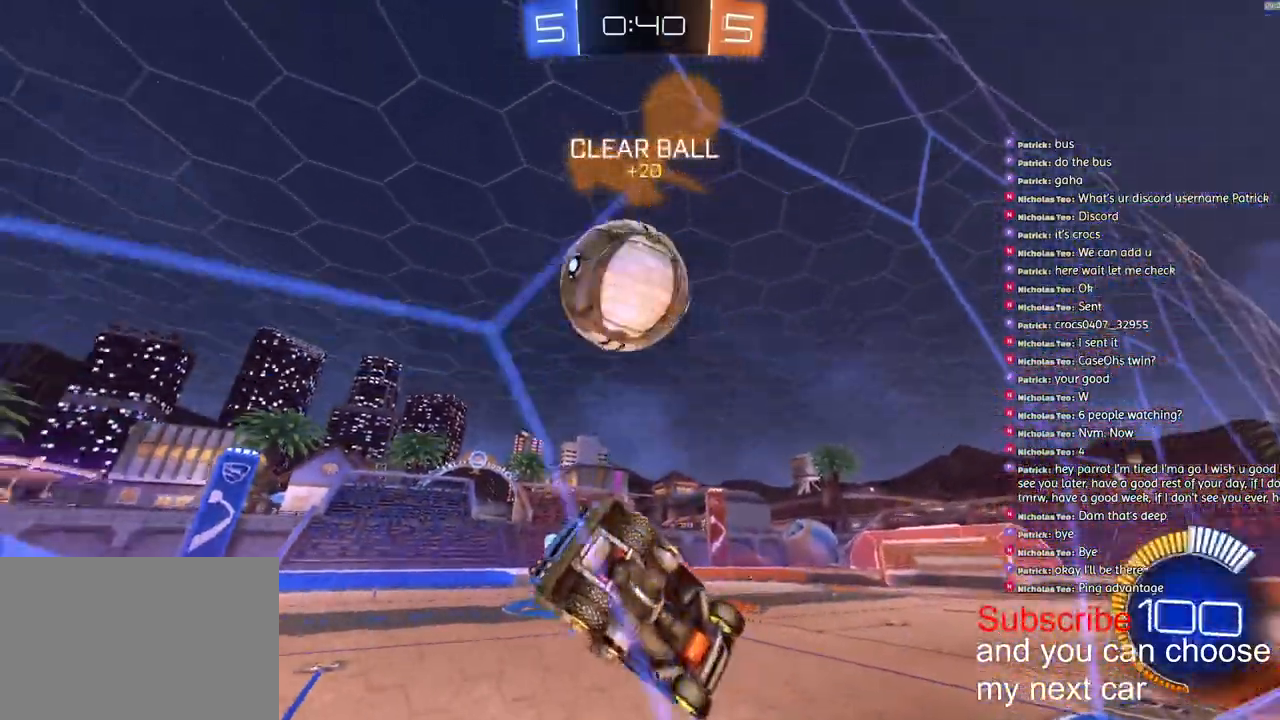
{"buttons": ["R2"], "left_stick": "center", "right_stick": "center", "events": [[33, "left_stick", "down-left"], [233, "R2", "up"], [250, "L2", "down"], [267, "left_stick", "right"], [317, "R2", "down"], [333, "L2", "up"], [383, "left_stick", "center"]]}
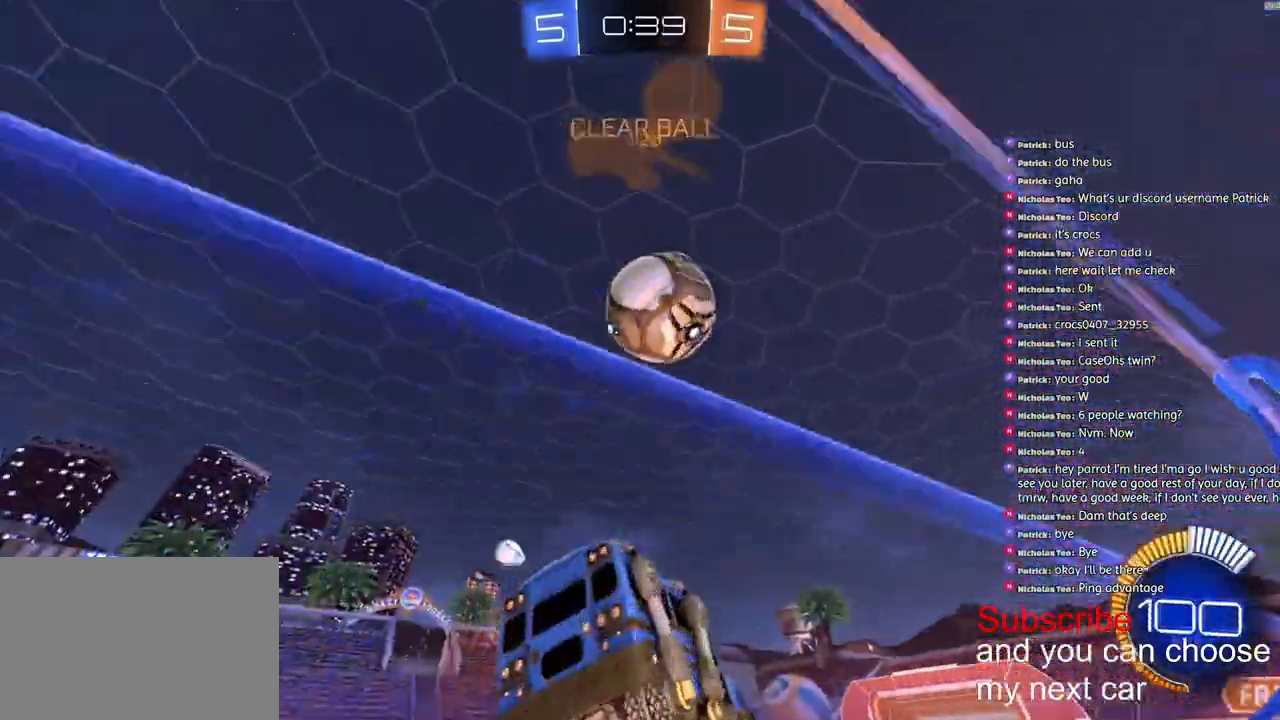
{"buttons": ["TRIANGLE", "R1", "R2"], "left_stick": "down-left", "right_stick": "center", "events": [[17, "left_stick", "right"], [50, "R1", "down"], [117, "left_stick", "center"], [250, "left_stick", "down-left"], [467, "TRIANGLE", "down"]]}
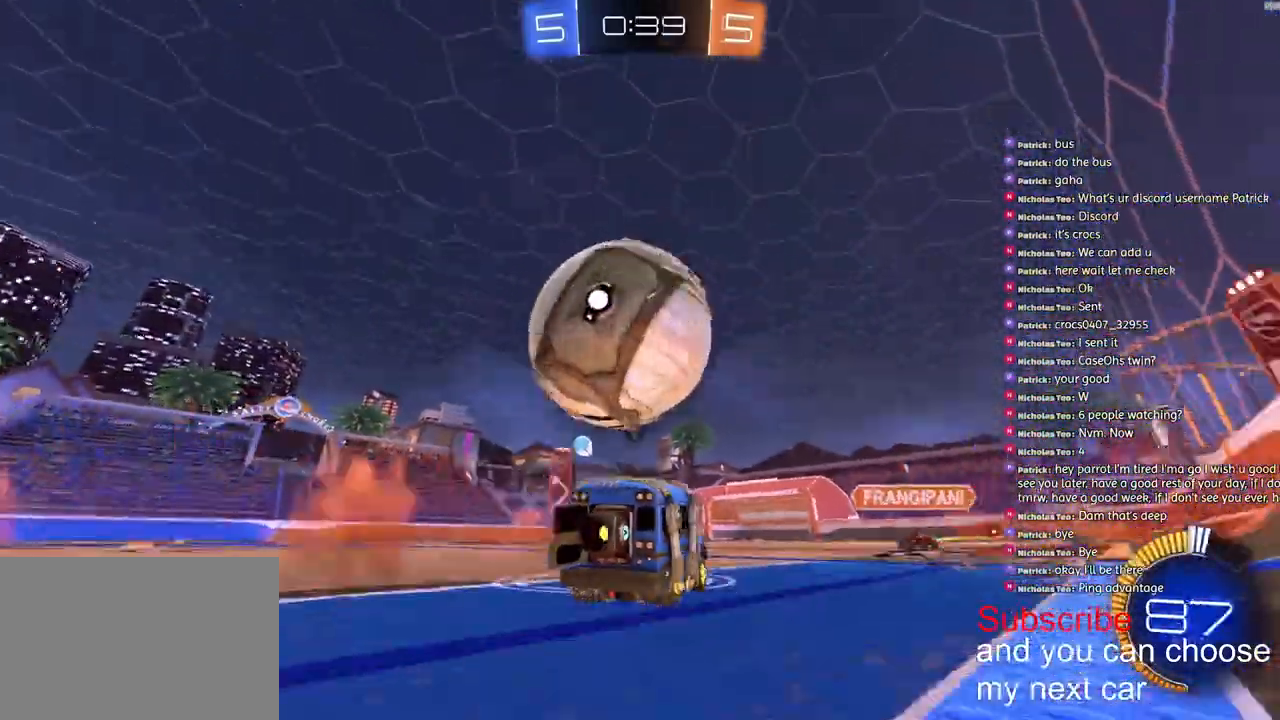
{"buttons": ["R2"], "left_stick": "left", "right_stick": "center", "events": [[50, "TRIANGLE", "up"], [100, "R1", "up"], [133, "left_stick", "center"], [450, "left_stick", "left"]]}
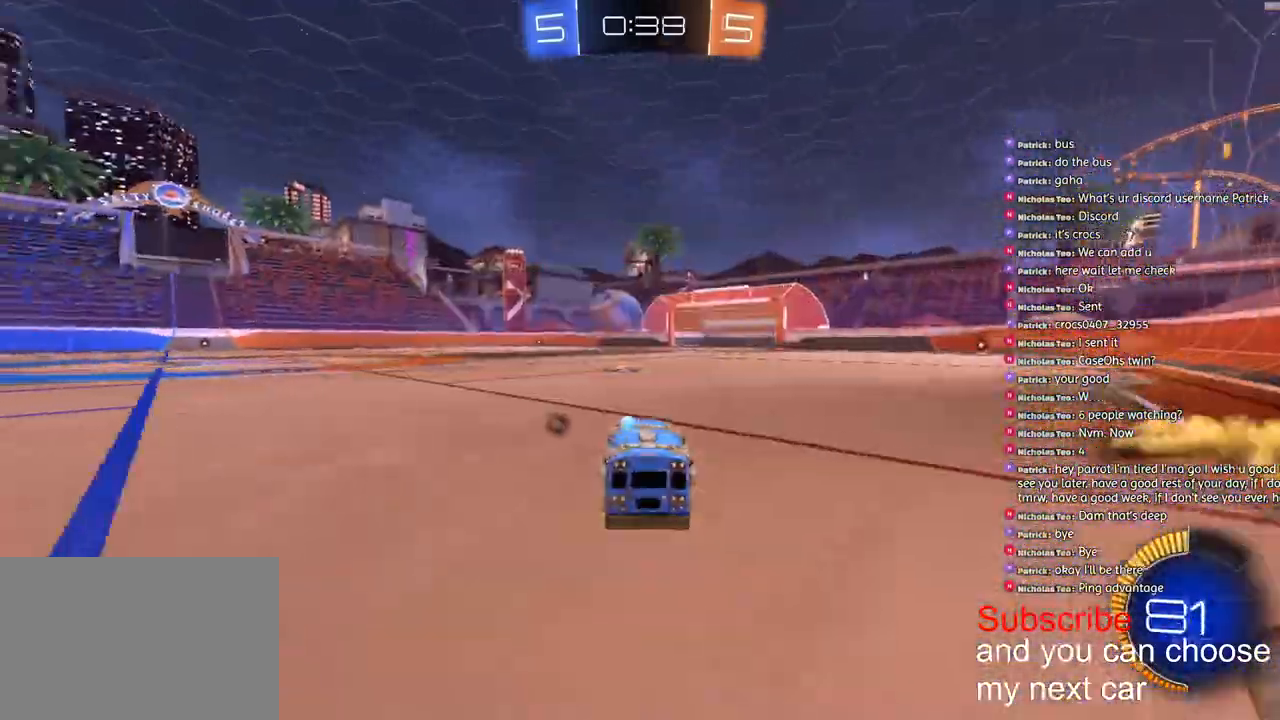
{"buttons": ["R1", "R2"], "left_stick": "left", "right_stick": "center", "events": [[33, "TRIANGLE", "down"], [100, "L1", "down"], [167, "TRIANGLE", "up"], [200, "L1", "up"], [233, "R1", "down"]]}
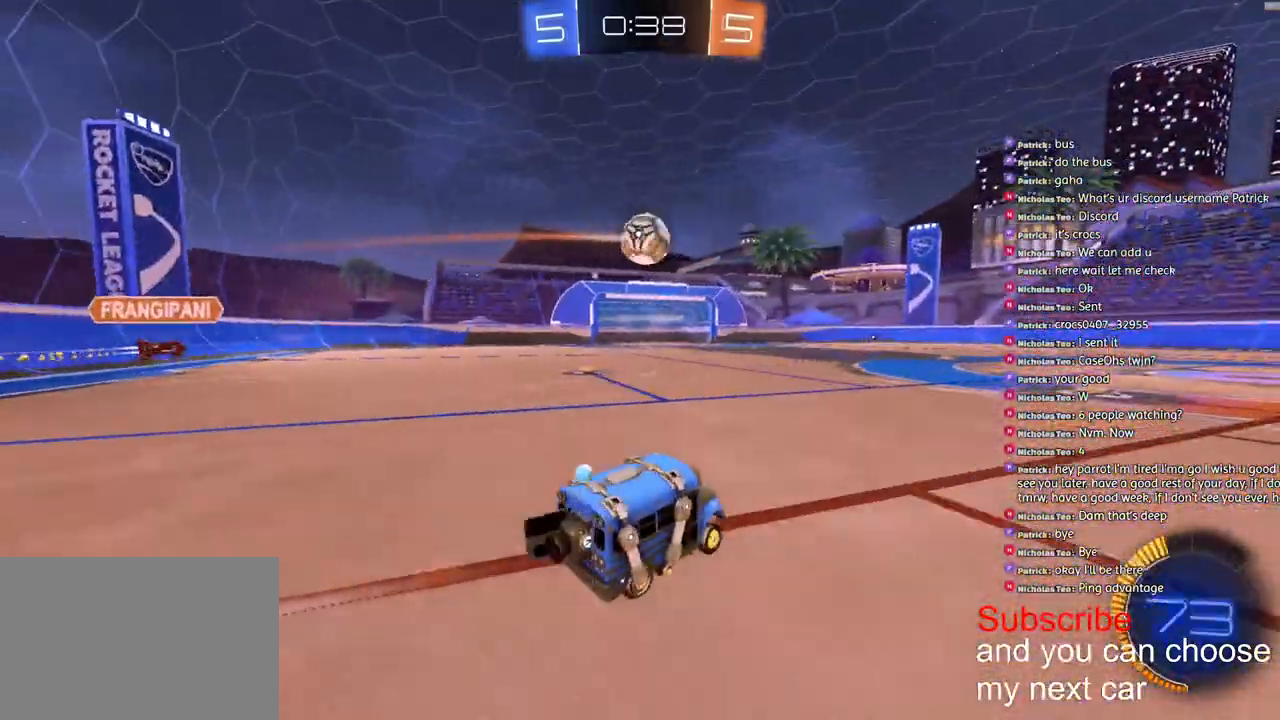
{"buttons": ["L1", "R2"], "left_stick": "down-left", "right_stick": "center", "events": [[100, "left_stick", "center"], [150, "CROSS", "down"], [200, "L1", "down"], [217, "CROSS", "up"], [217, "left_stick", "up-left"], [250, "CROSS", "down"], [317, "left_stick", "down-left"], [417, "CROSS", "up"], [500, "R1", "up"]]}
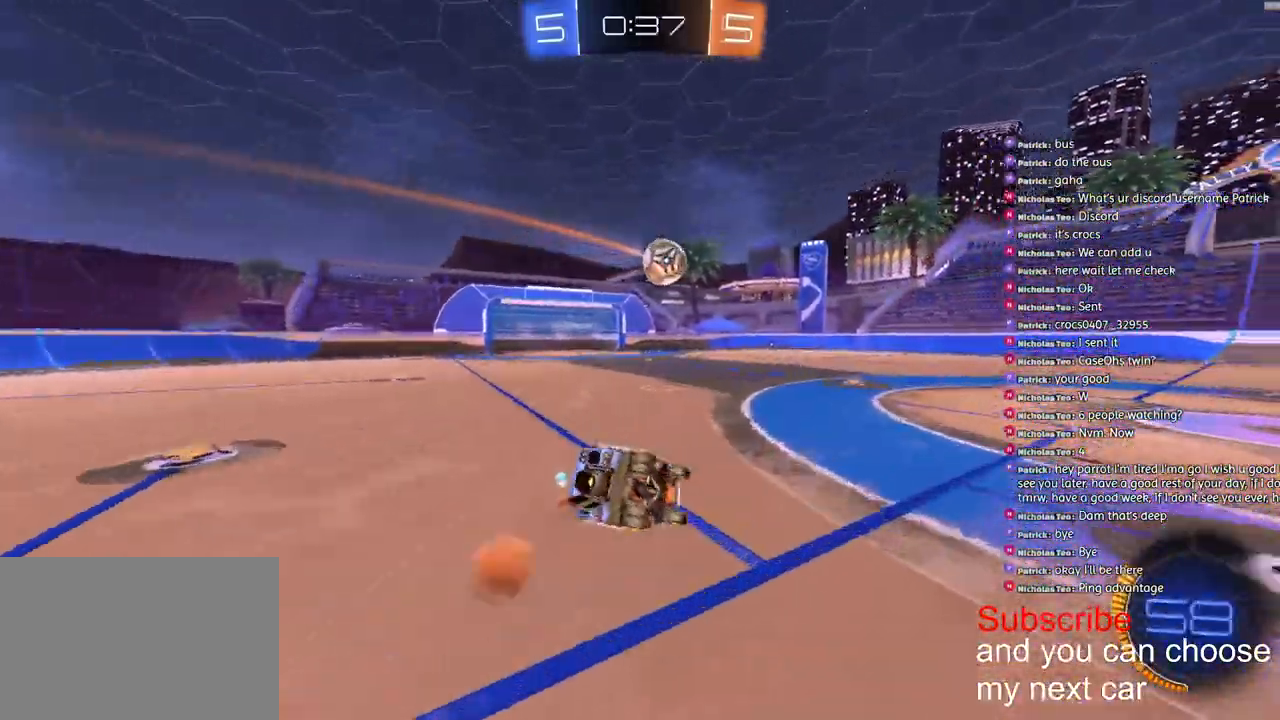
{"buttons": ["L1", "R2"], "left_stick": "down-left", "right_stick": "up-left", "events": [[183, "right_stick", "up-left"]]}
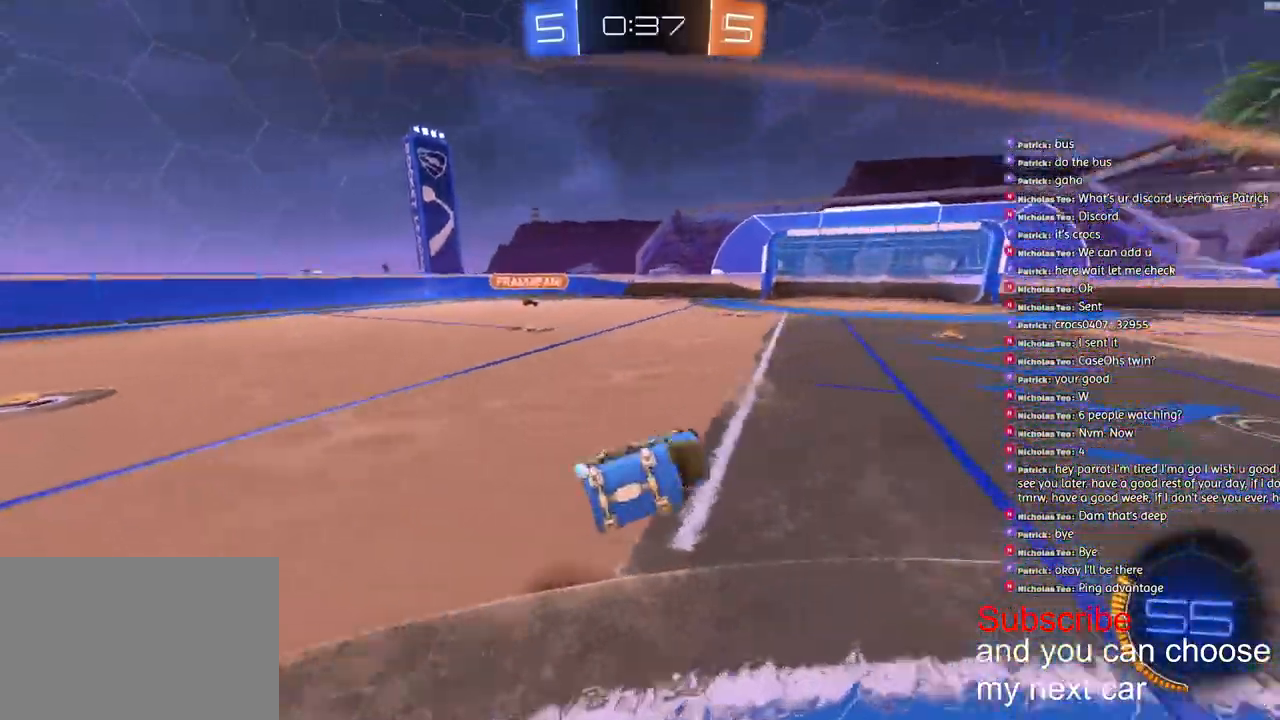
{"buttons": ["R2"], "left_stick": "center", "right_stick": "center", "events": [[33, "right_stick", "left"], [167, "L1", "up"], [167, "R1", "down"], [250, "right_stick", "center"], [467, "R1", "up"], [500, "left_stick", "center"]]}
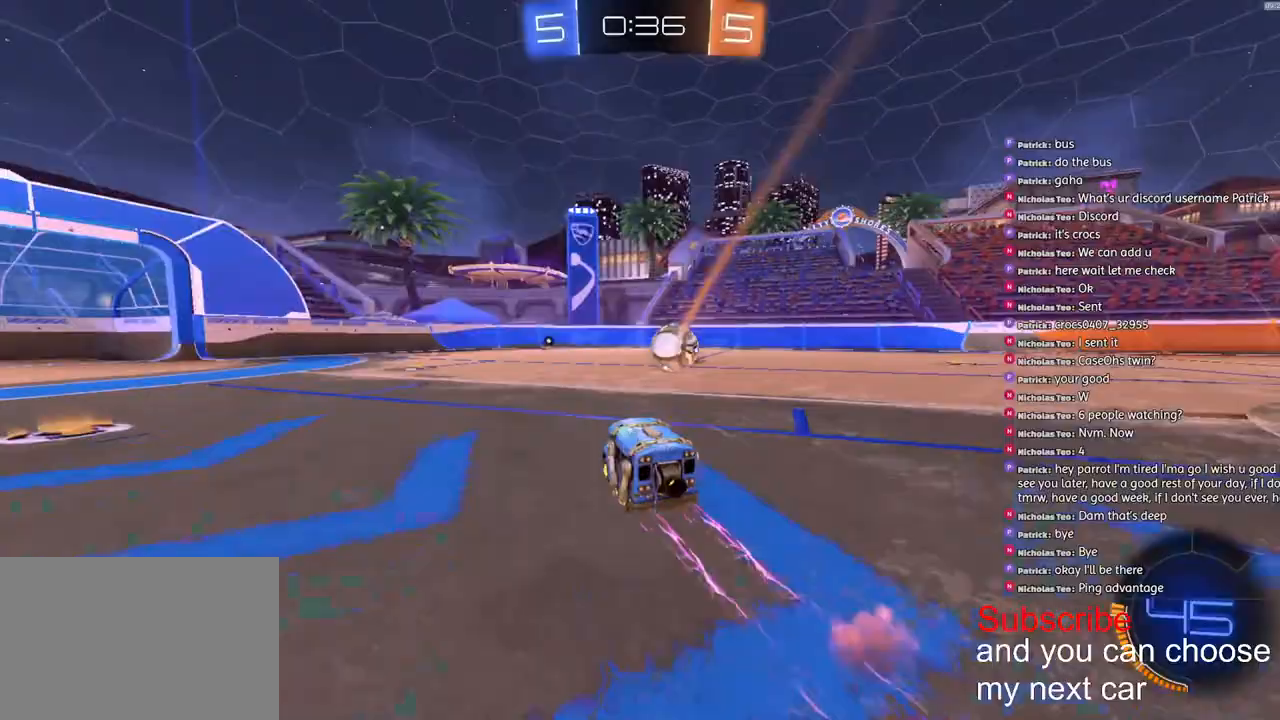
{"buttons": ["R2"], "left_stick": "center", "right_stick": "left", "events": [[67, "left_stick", "up-right"], [150, "left_stick", "center"], [250, "right_stick", "left"]]}
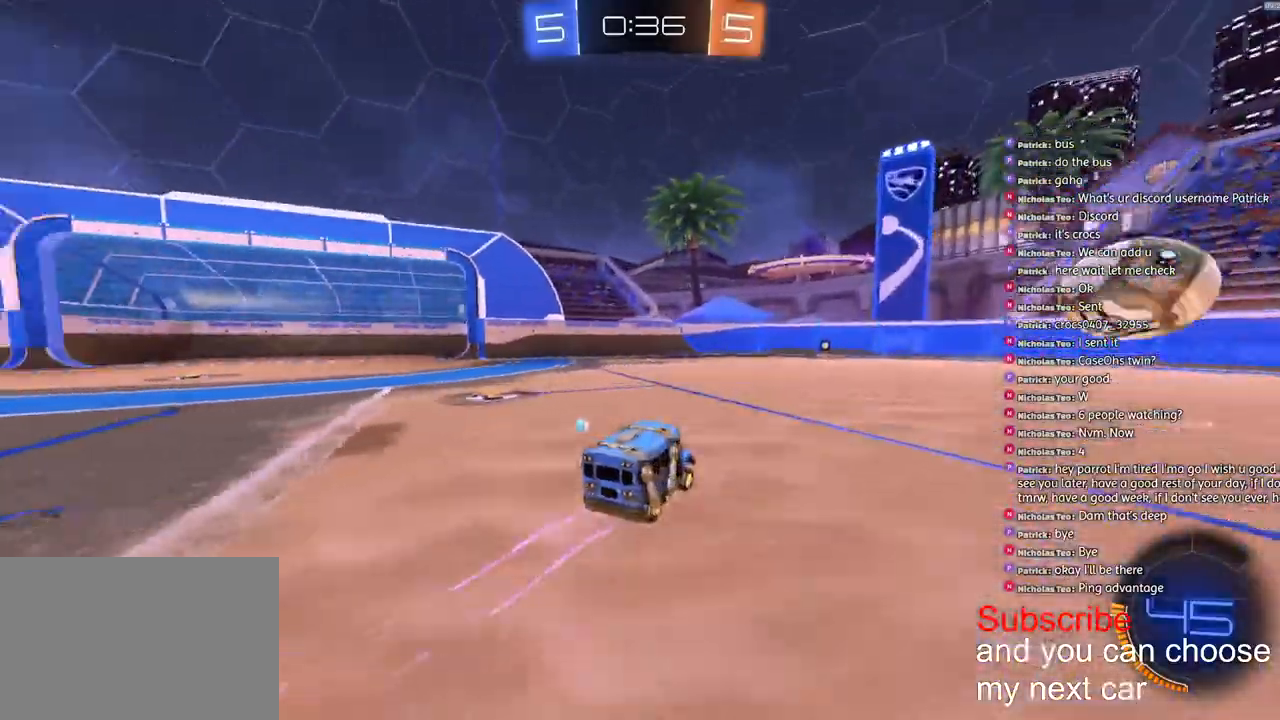
{"buttons": ["R2"], "left_stick": "down-left", "right_stick": "left", "events": [[150, "right_stick", "up-right"], [417, "right_stick", "left"], [467, "left_stick", "down-left"]]}
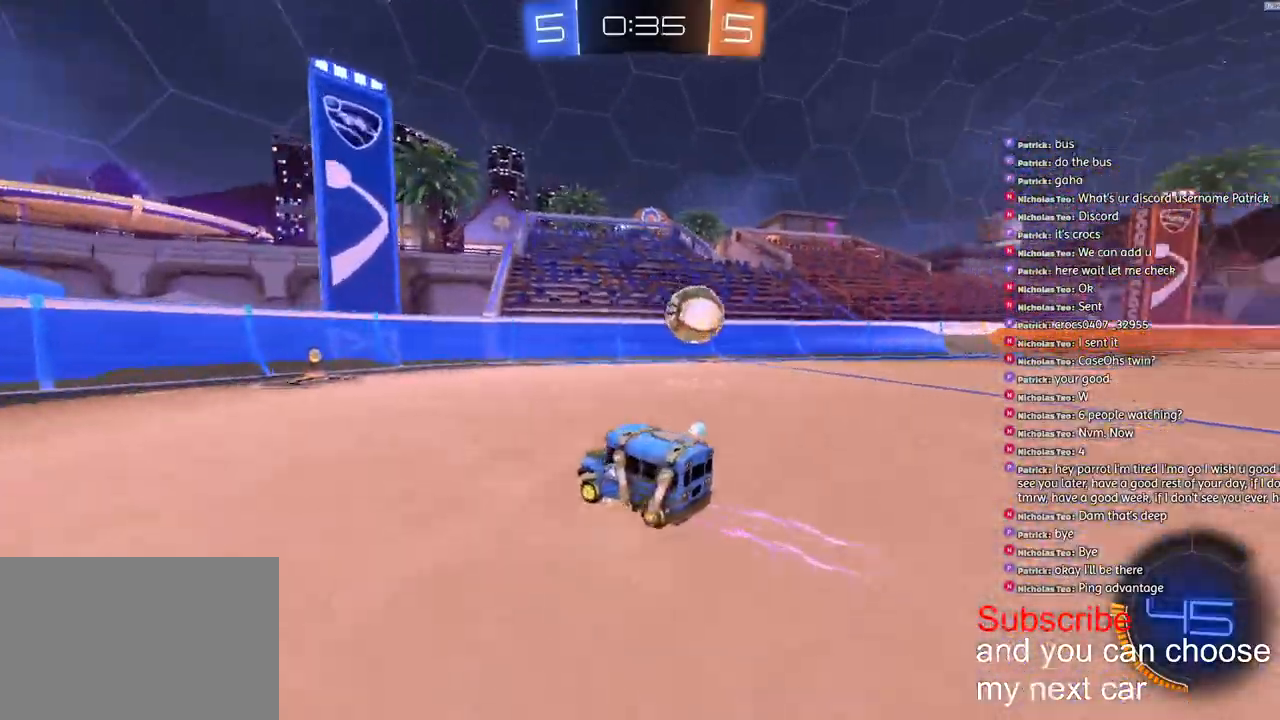
{"buttons": ["R2"], "left_stick": "right", "right_stick": "left", "events": [[133, "left_stick", "center"], [283, "left_stick", "right"]]}
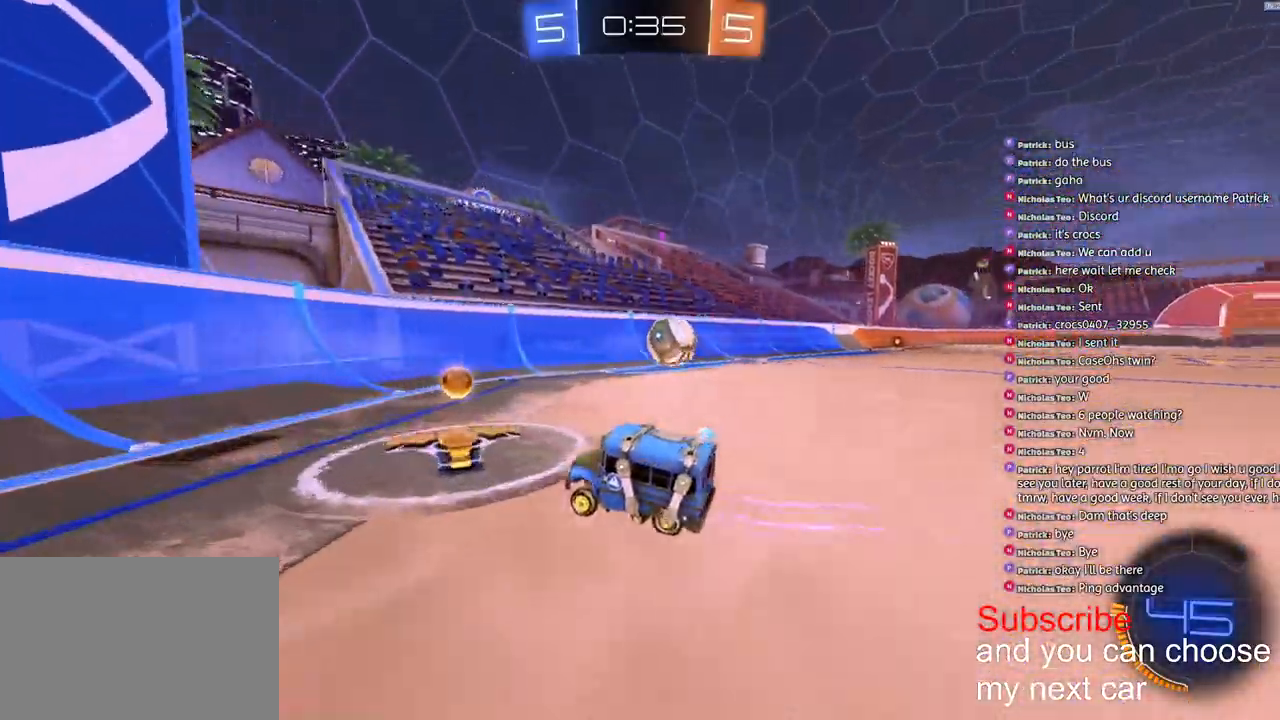
{"buttons": [], "left_stick": "left", "right_stick": "left", "events": [[33, "R2", "up"], [167, "R2", "down"], [267, "left_stick", "left"], [300, "R2", "up"], [317, "right_stick", "center"], [433, "right_stick", "left"]]}
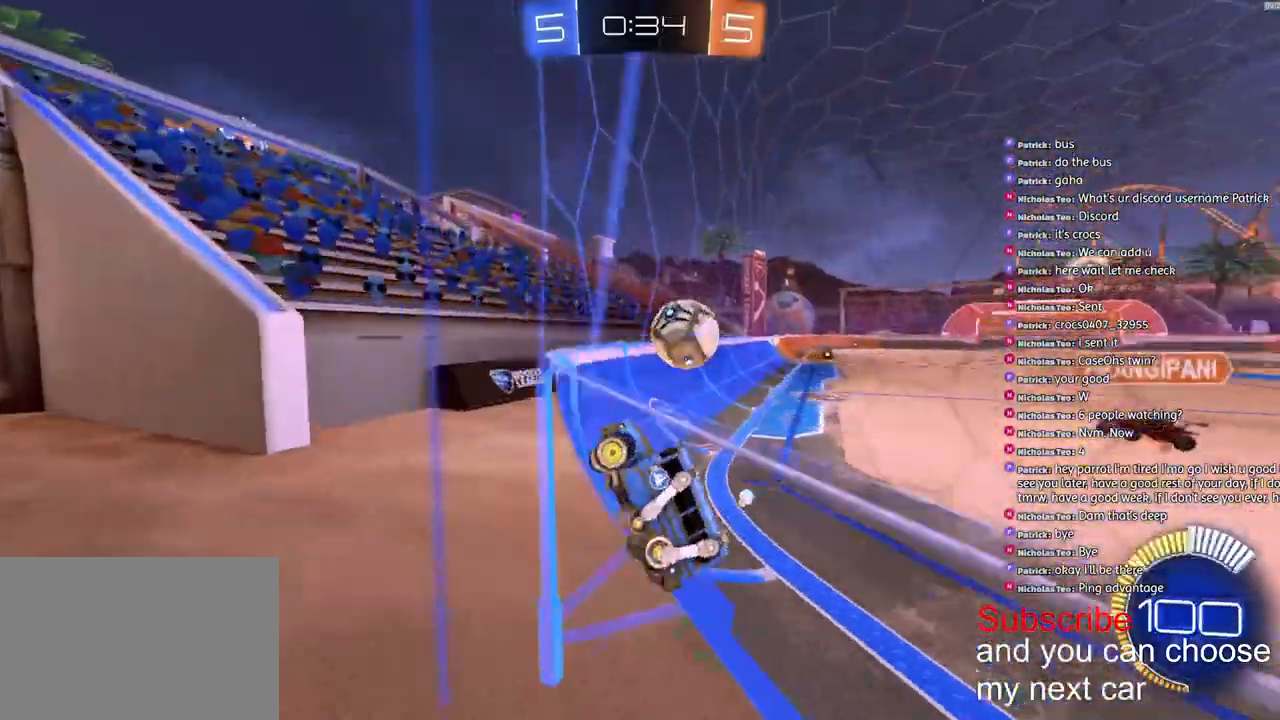
{"buttons": ["R2"], "left_stick": "left", "right_stick": "left", "events": [[17, "R2", "down"], [250, "L1", "down"], [433, "L1", "up"]]}
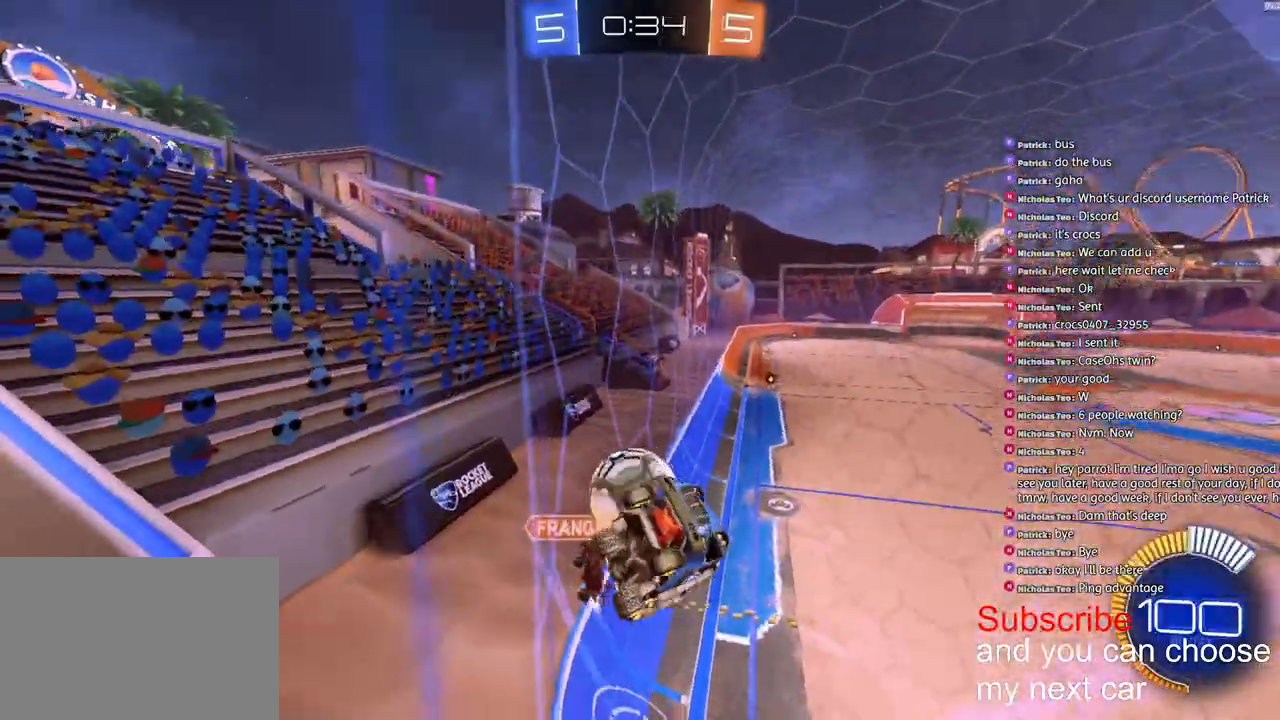
{"buttons": ["R2"], "left_stick": "left", "right_stick": "center", "events": [[33, "right_stick", "center"], [217, "left_stick", "center"], [267, "left_stick", "left"]]}